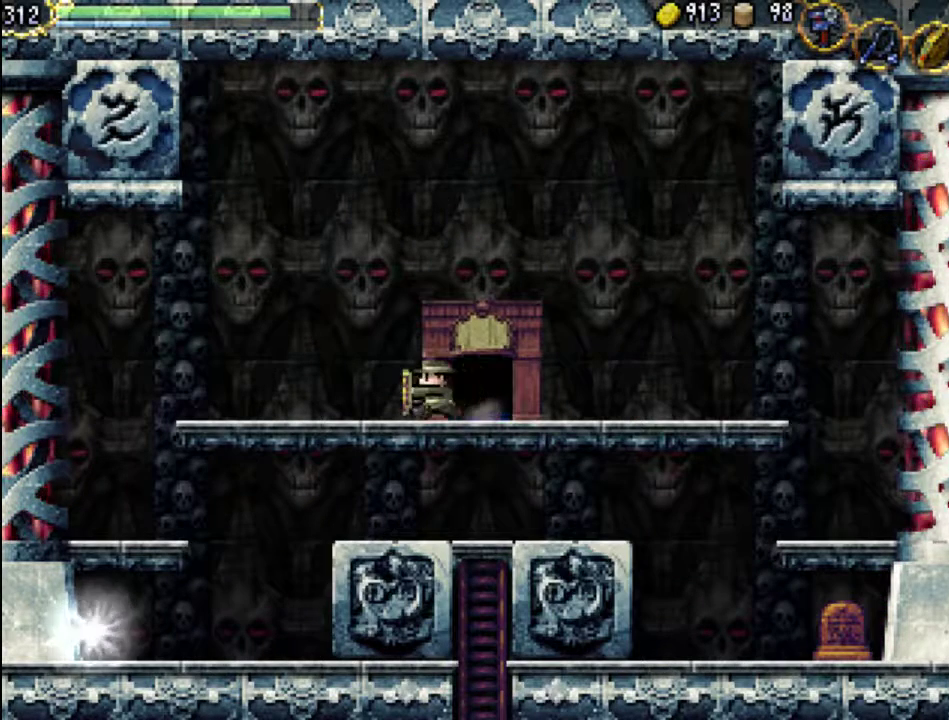
Gameplay with a controller (Xbox layout); each line is a JSON object with the inputs held at the frame after it. "events" lists button and stick changes between this image and that frame as [ms after this image, input, new state], when the widget could be followed in between. Not read: L3 R3 left_stick right_stick.
{"buttons": ["A", "DPAD_LEFT"], "events": [[300, "A", "down"]]}
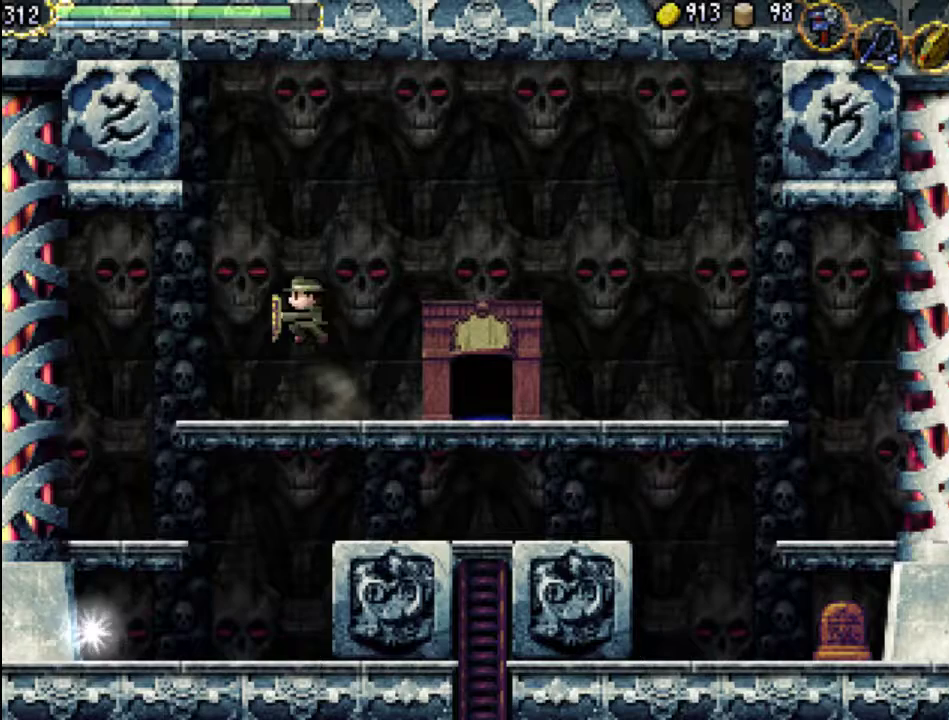
{"buttons": ["DPAD_LEFT"], "events": [[433, "A", "up"]]}
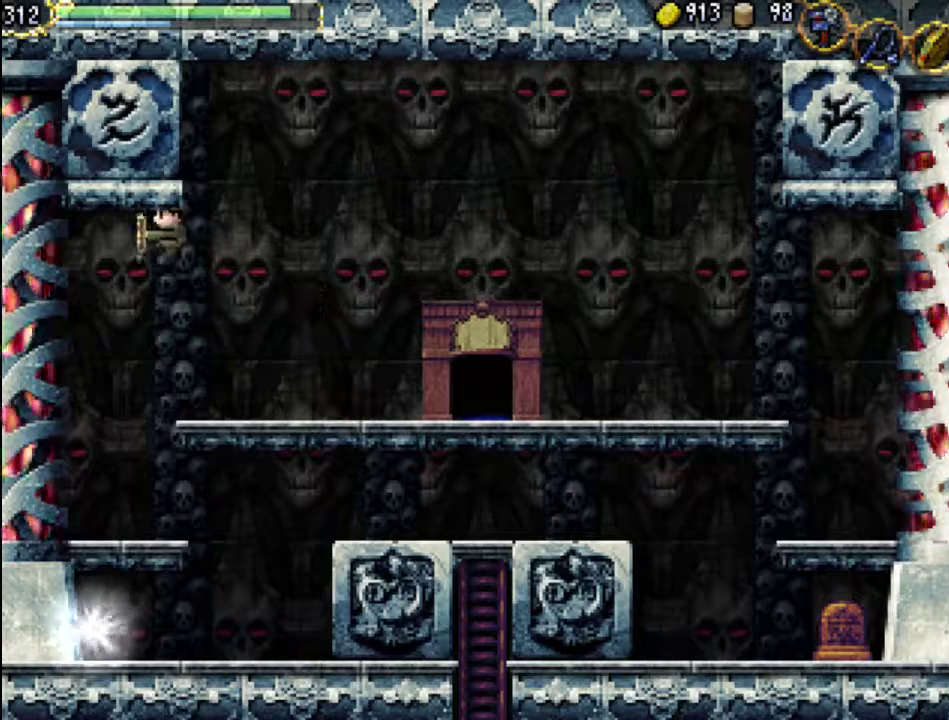
{"buttons": ["X"], "events": [[67, "X", "down"], [200, "X", "up"], [433, "DPAD_LEFT", "up"], [433, "X", "down"]]}
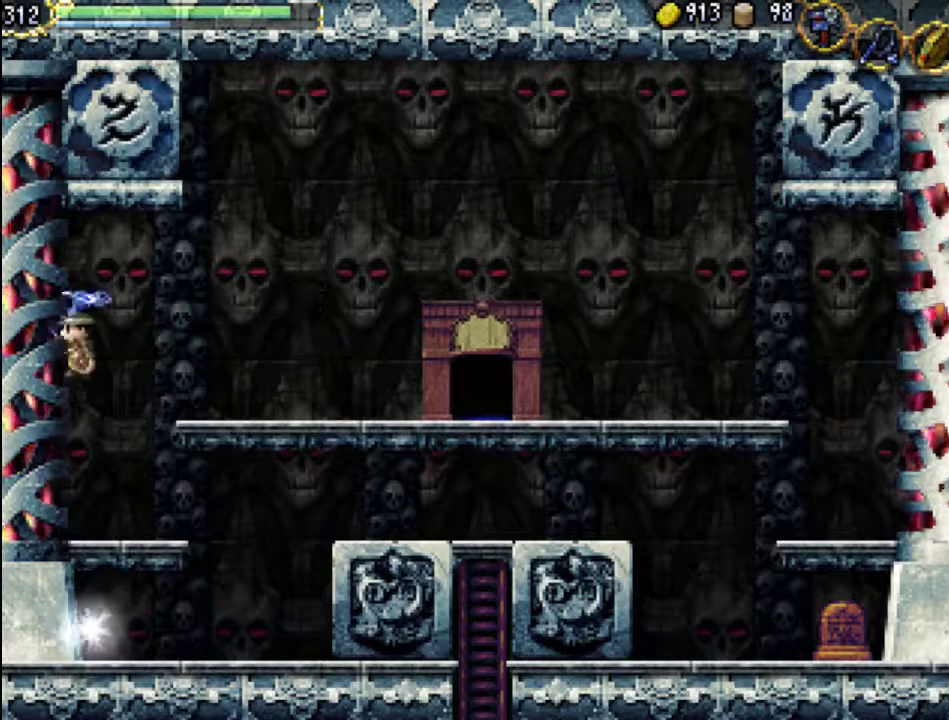
{"buttons": ["A", "DPAD_RIGHT"], "events": [[67, "X", "up"], [100, "DPAD_RIGHT", "down"], [467, "A", "down"]]}
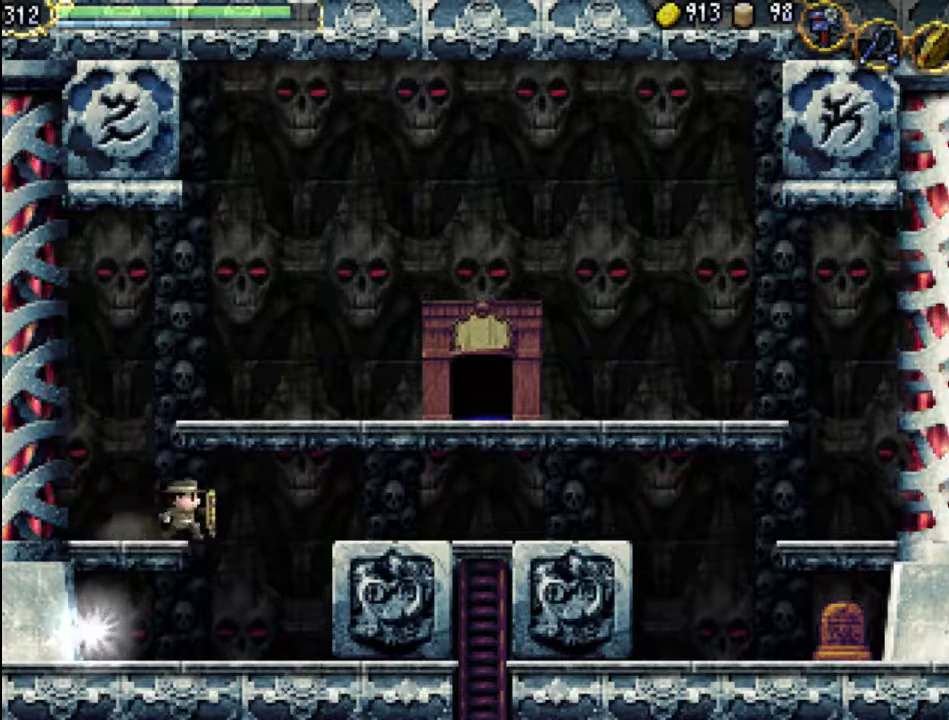
{"buttons": ["A", "DPAD_RIGHT"], "events": [[133, "A", "up"], [400, "A", "down"]]}
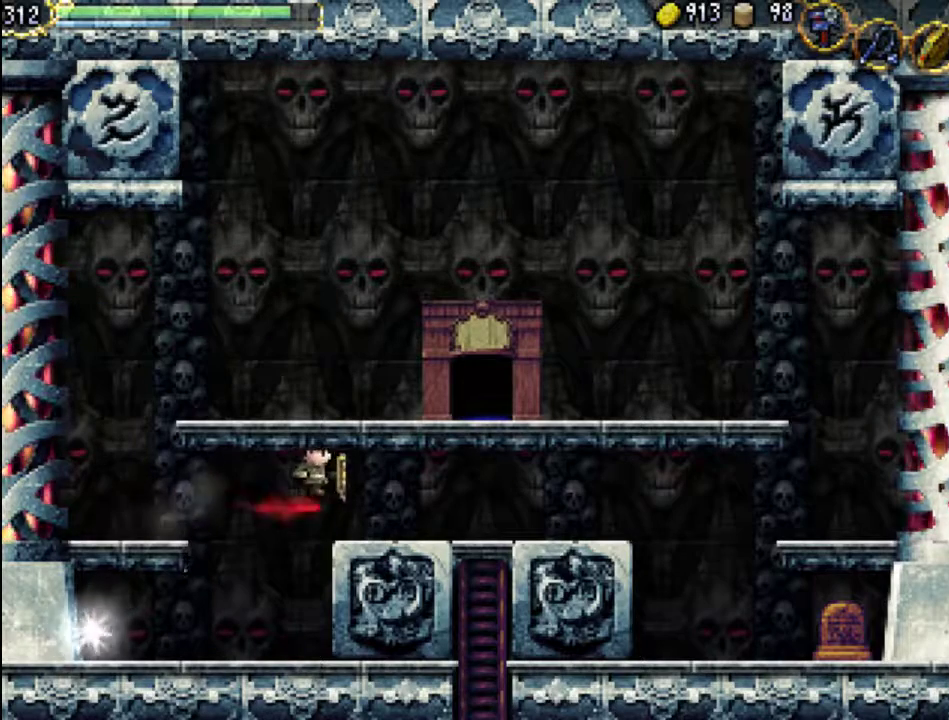
{"buttons": ["DPAD_RIGHT"], "events": [[67, "A", "up"]]}
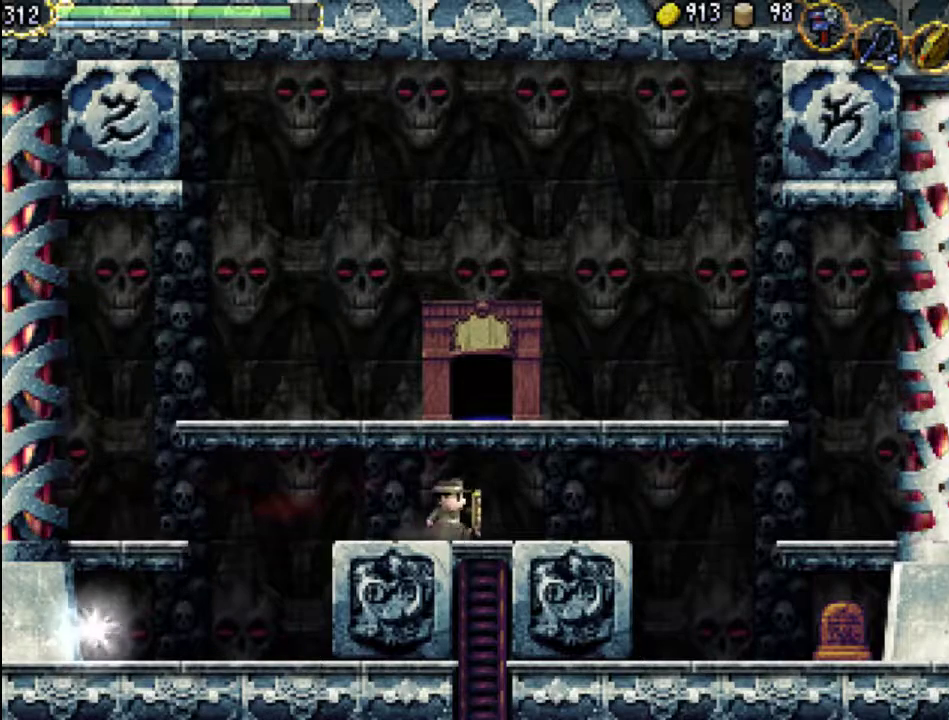
{"buttons": ["DPAD_DOWN"], "events": [[67, "DPAD_DOWN", "down"], [133, "DPAD_RIGHT", "up"]]}
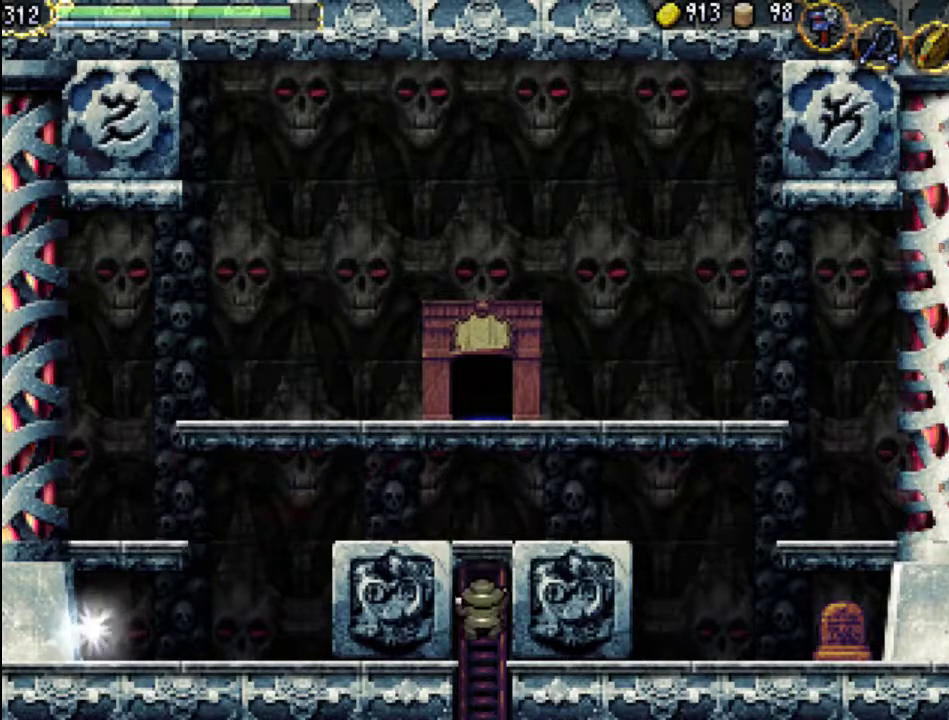
{"buttons": ["DPAD_DOWN"], "events": []}
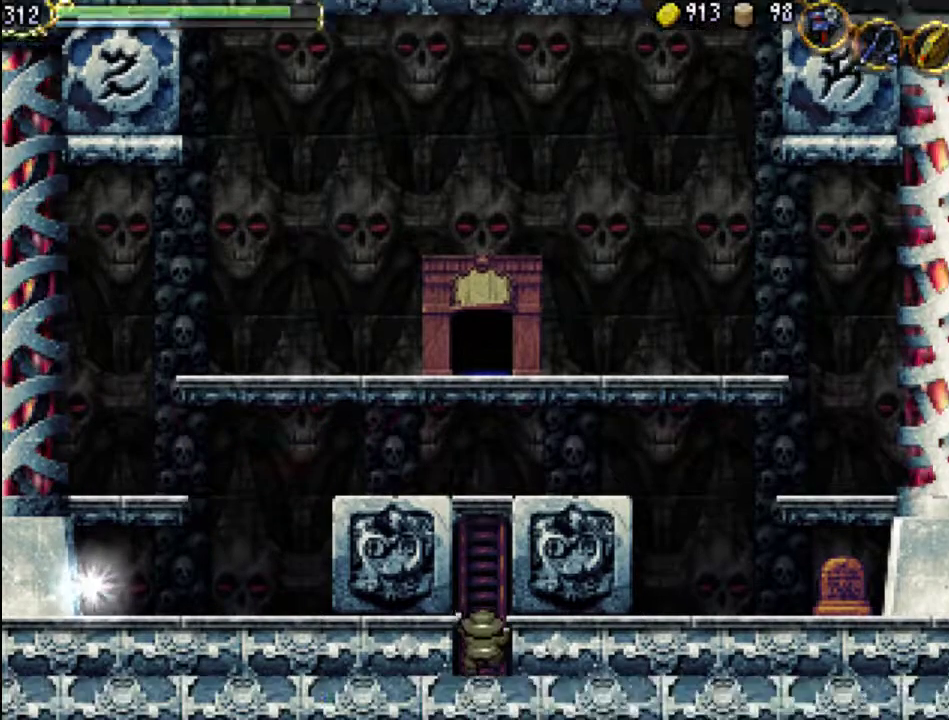
{"buttons": ["DPAD_DOWN"], "events": [[300, "DPAD_DOWN", "up"], [467, "DPAD_DOWN", "down"]]}
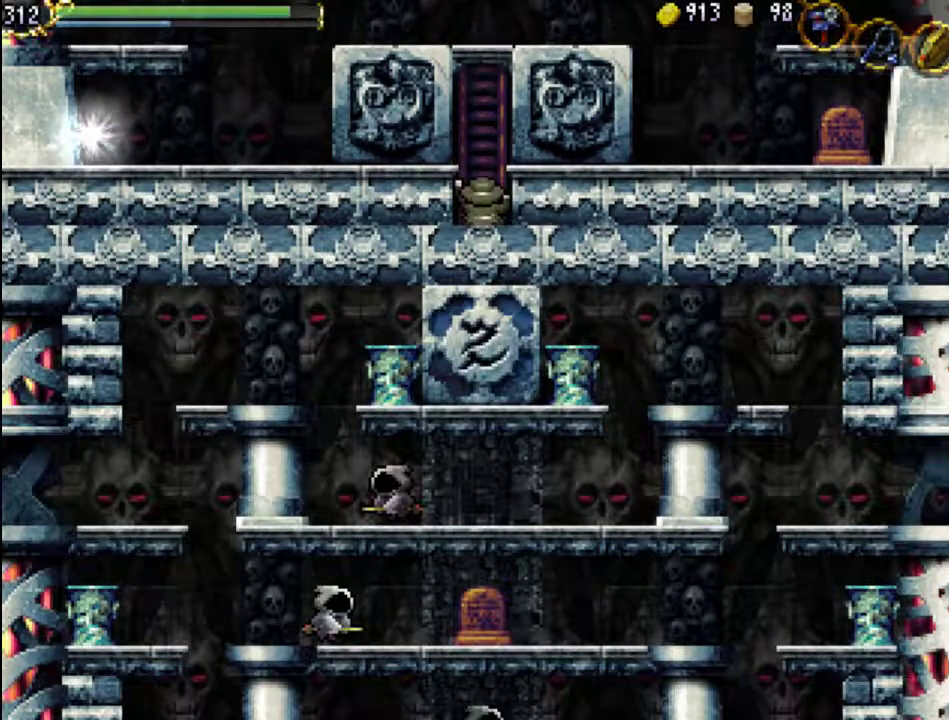
{"buttons": ["DPAD_DOWN"], "events": []}
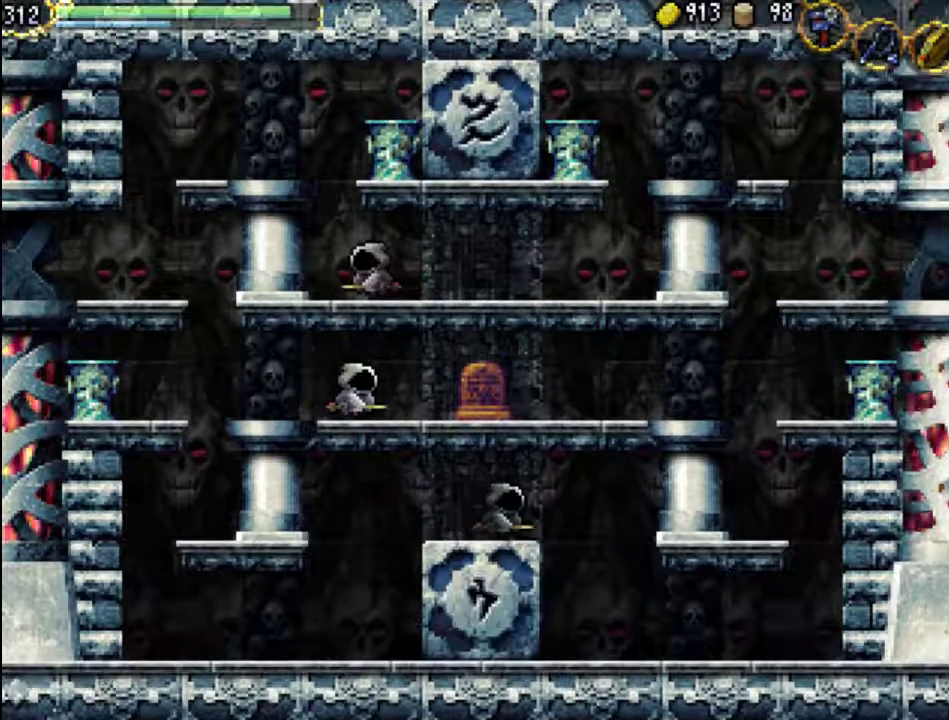
{"buttons": ["X", "DPAD_DOWN", "DPAD_RIGHT"], "events": [[400, "DPAD_RIGHT", "down"], [467, "X", "down"]]}
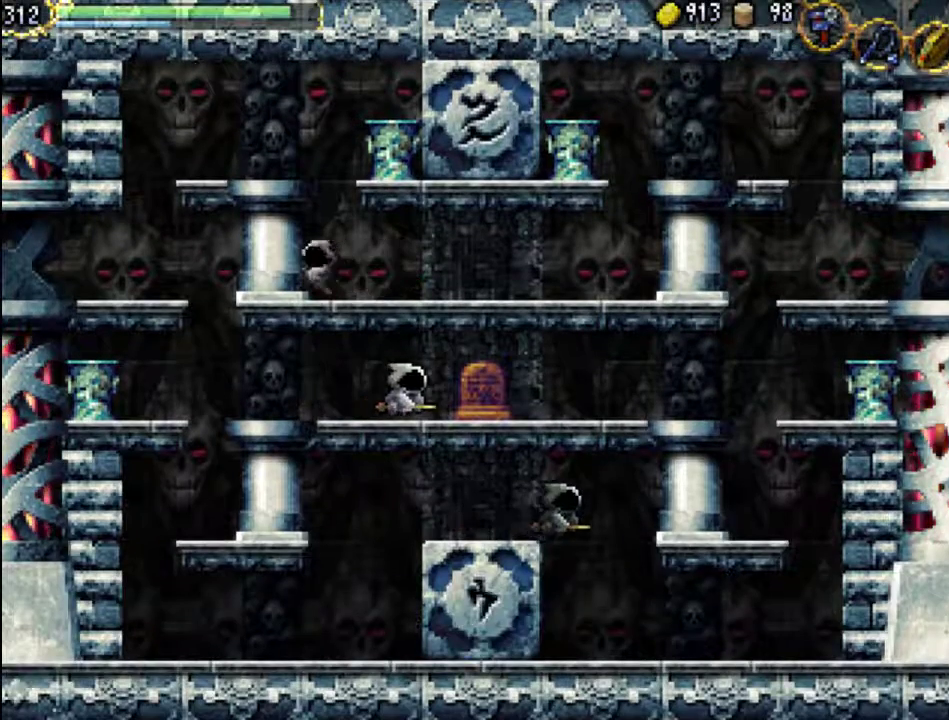
{"buttons": ["X", "DPAD_RIGHT"], "events": [[33, "DPAD_DOWN", "up"], [133, "X", "up"], [267, "X", "down"], [400, "X", "up"], [467, "X", "down"]]}
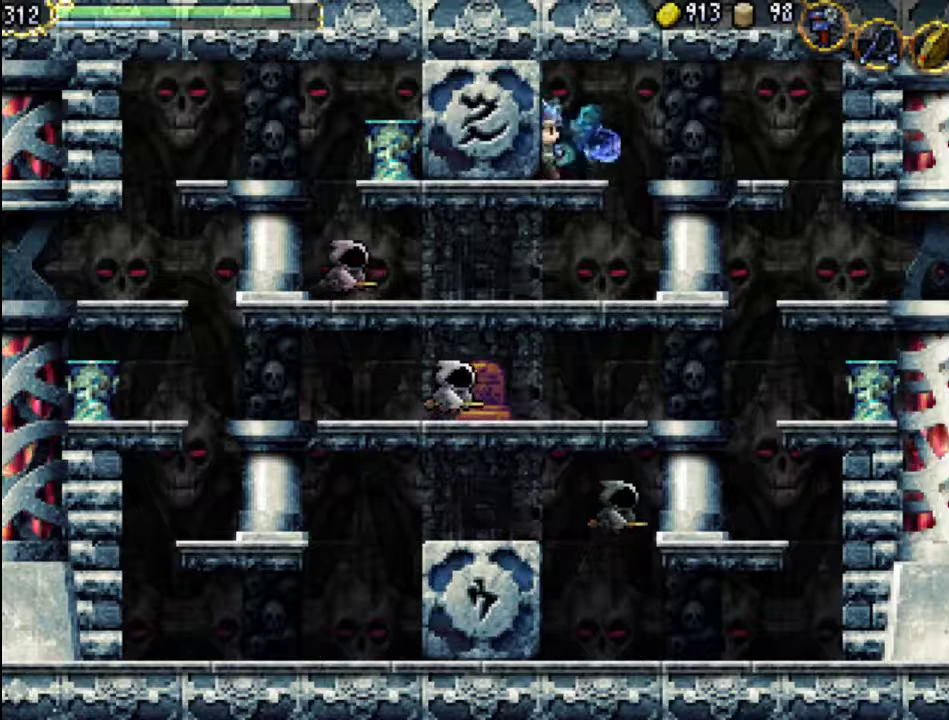
{"buttons": ["DPAD_RIGHT"], "events": [[100, "X", "up"]]}
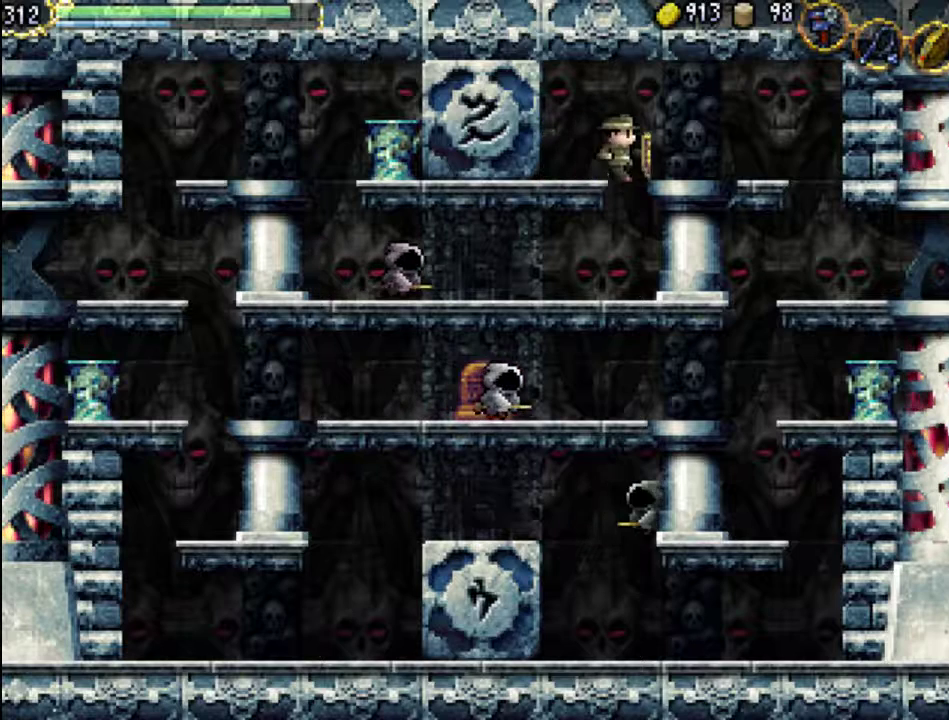
{"buttons": ["DPAD_LEFT"], "events": [[167, "DPAD_RIGHT", "up"], [367, "DPAD_LEFT", "down"]]}
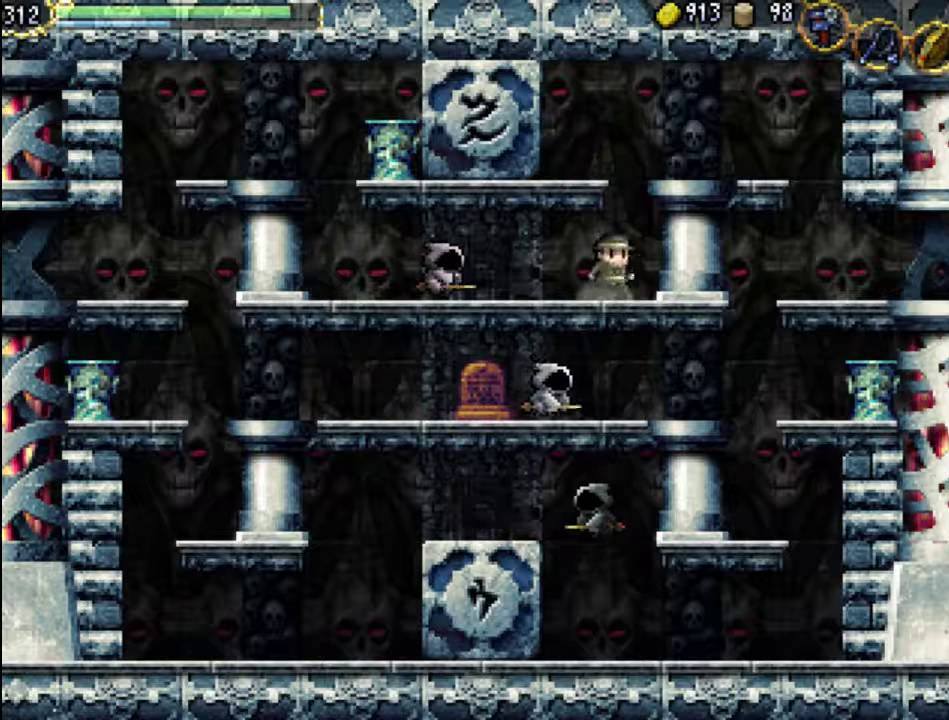
{"buttons": ["DPAD_LEFT"], "events": [[100, "X", "down"], [233, "X", "up"], [333, "X", "down"], [433, "X", "up"]]}
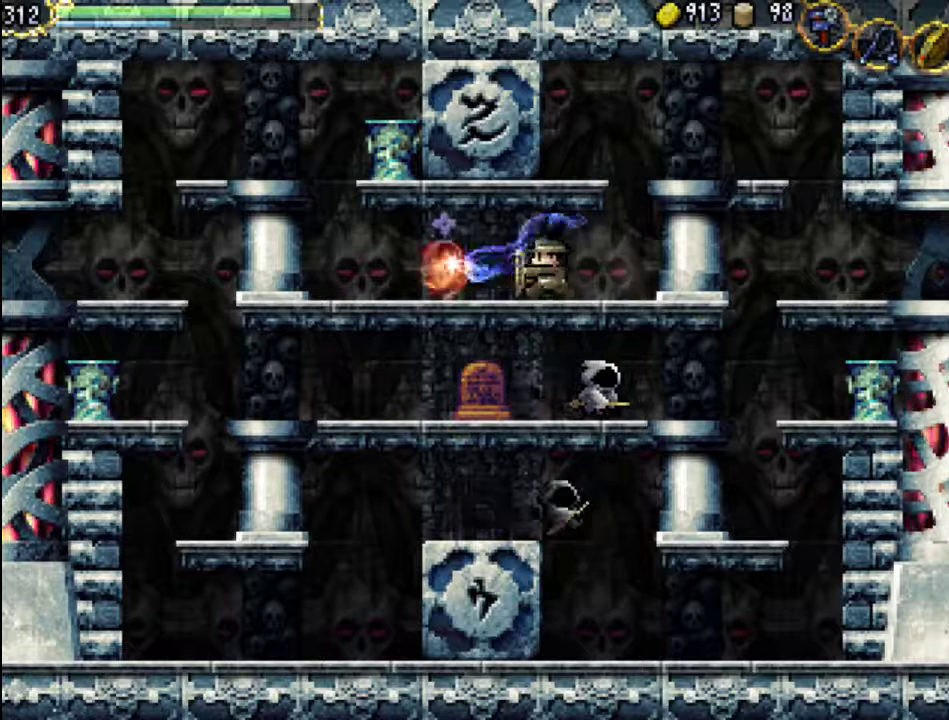
{"buttons": ["DPAD_LEFT"], "events": [[67, "X", "down"], [200, "X", "up"]]}
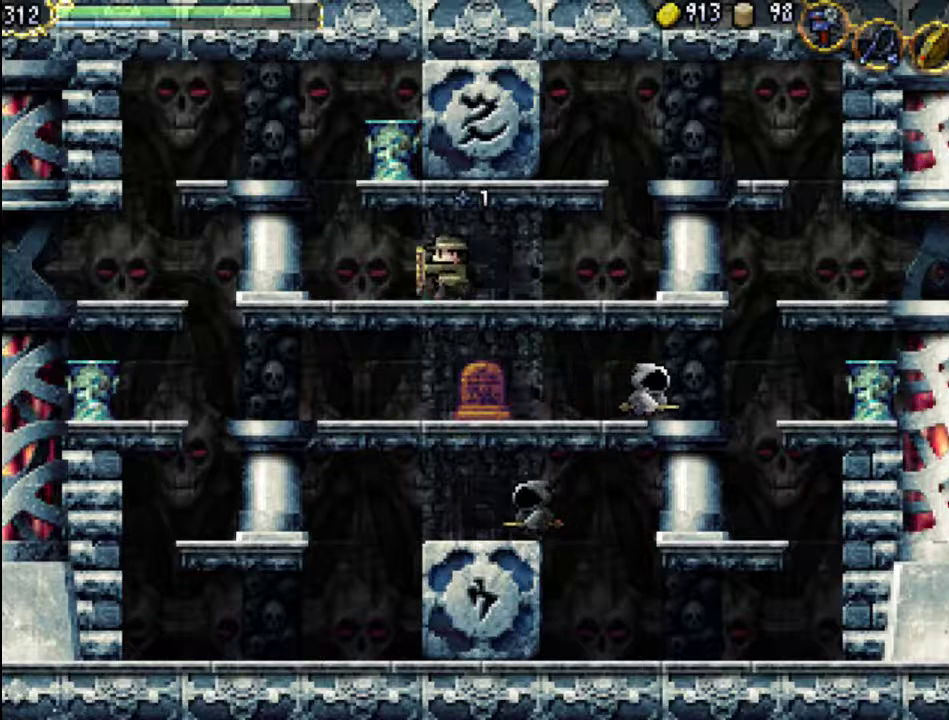
{"buttons": ["A", "DPAD_LEFT"], "events": [[400, "A", "down"]]}
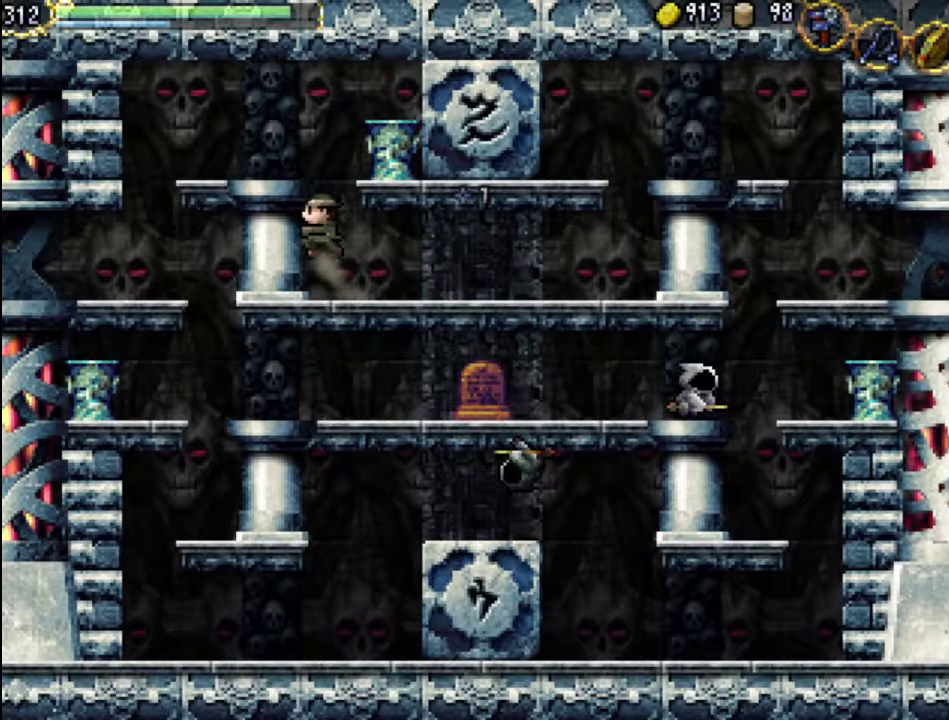
{"buttons": ["DPAD_LEFT"], "events": [[400, "A", "up"]]}
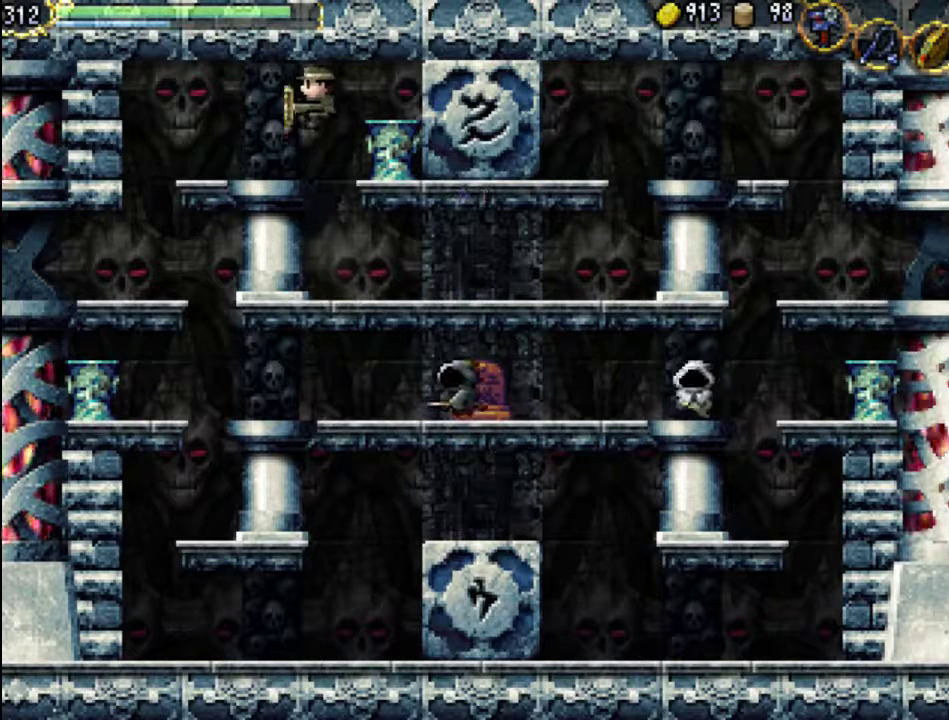
{"buttons": ["DPAD_LEFT"], "events": [[367, "A", "down"], [500, "A", "up"]]}
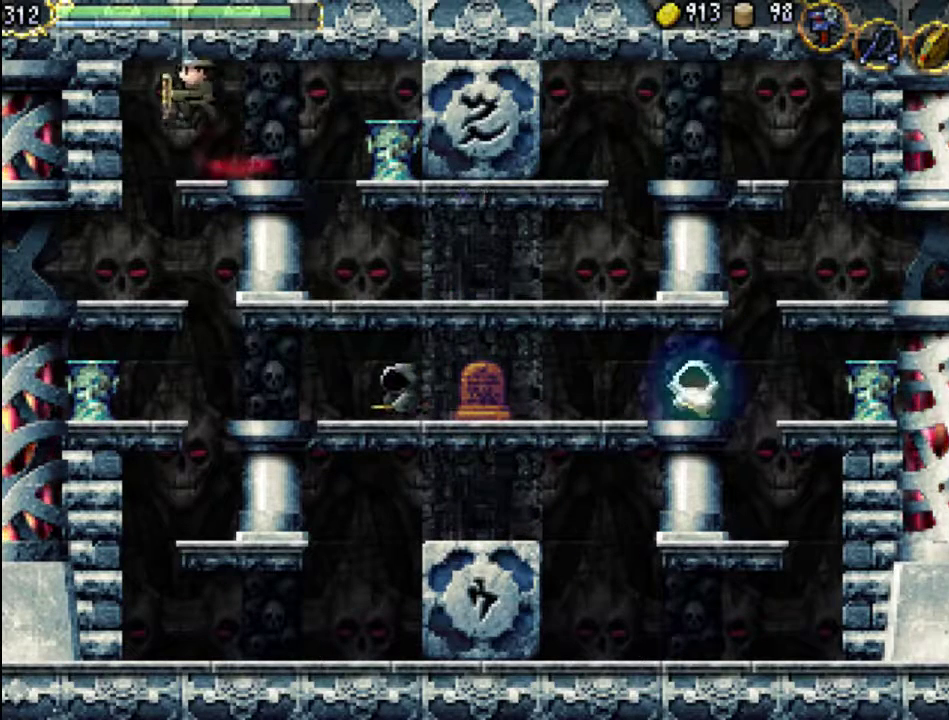
{"buttons": ["DPAD_LEFT"], "events": []}
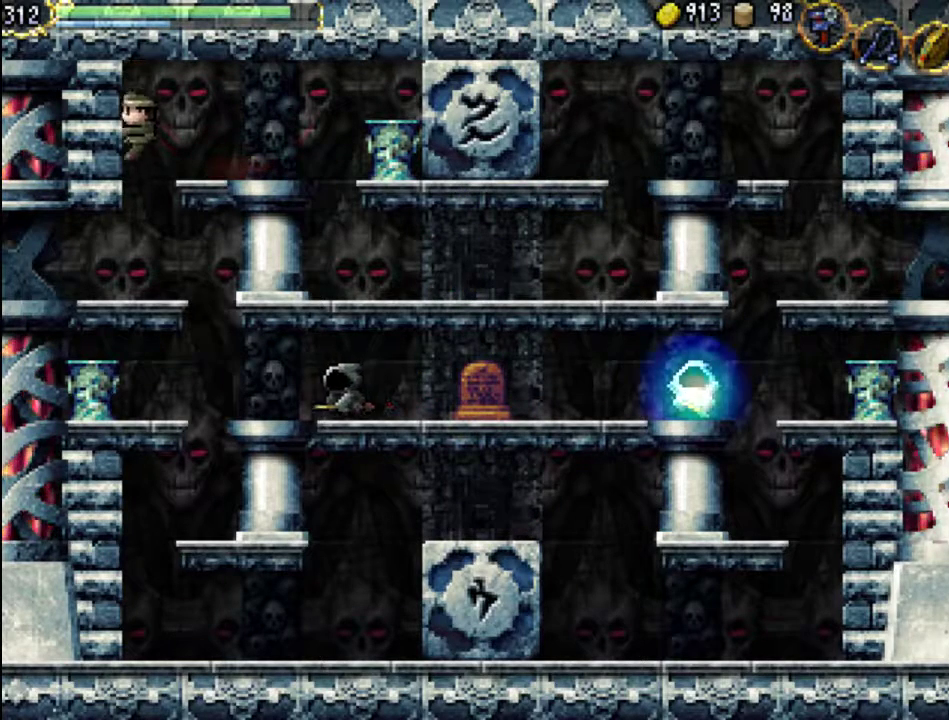
{"buttons": ["DPAD_LEFT"], "events": []}
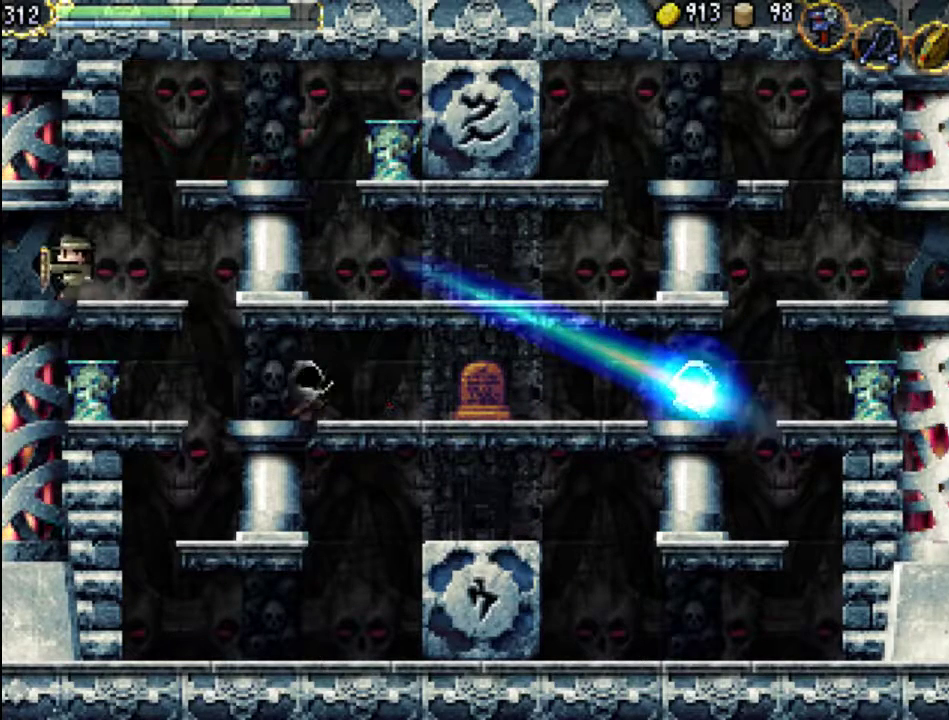
{"buttons": [], "events": [[500, "DPAD_LEFT", "up"]]}
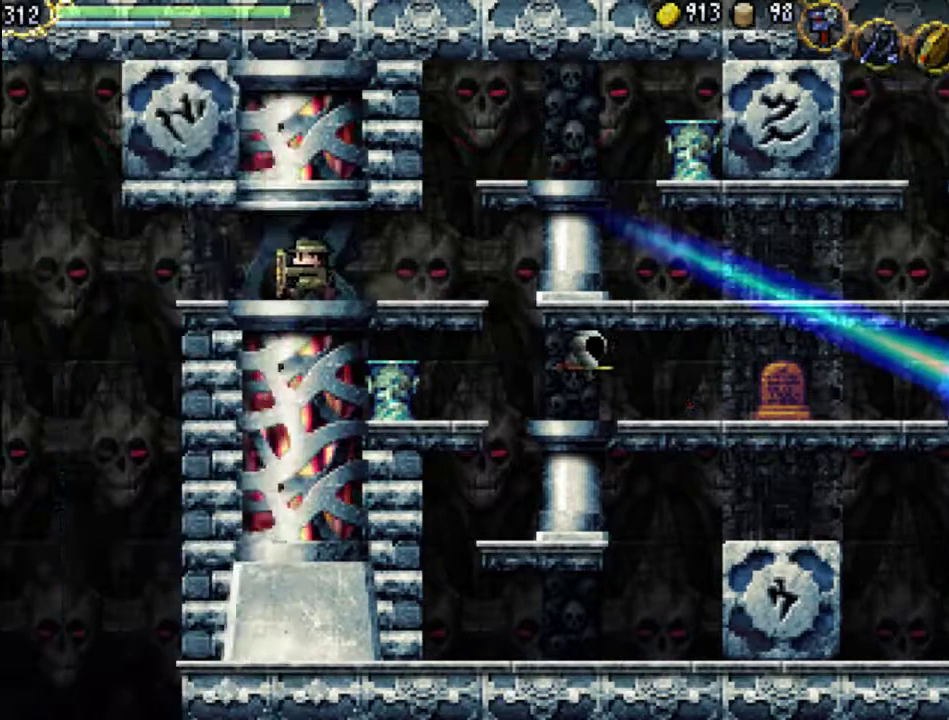
{"buttons": [], "events": []}
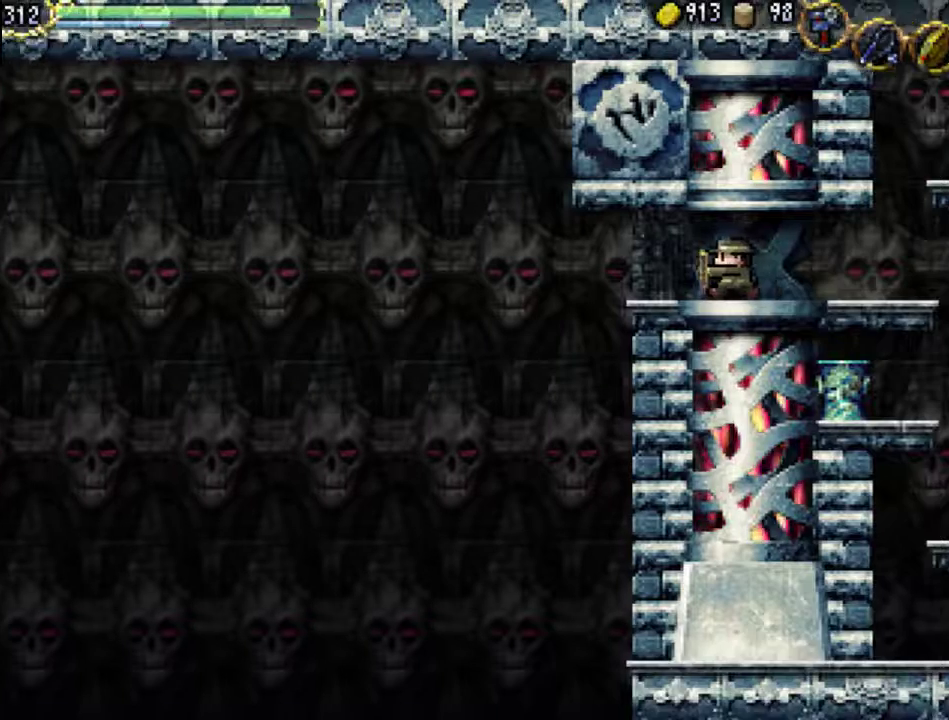
{"buttons": ["DPAD_LEFT"], "events": [[367, "DPAD_LEFT", "down"]]}
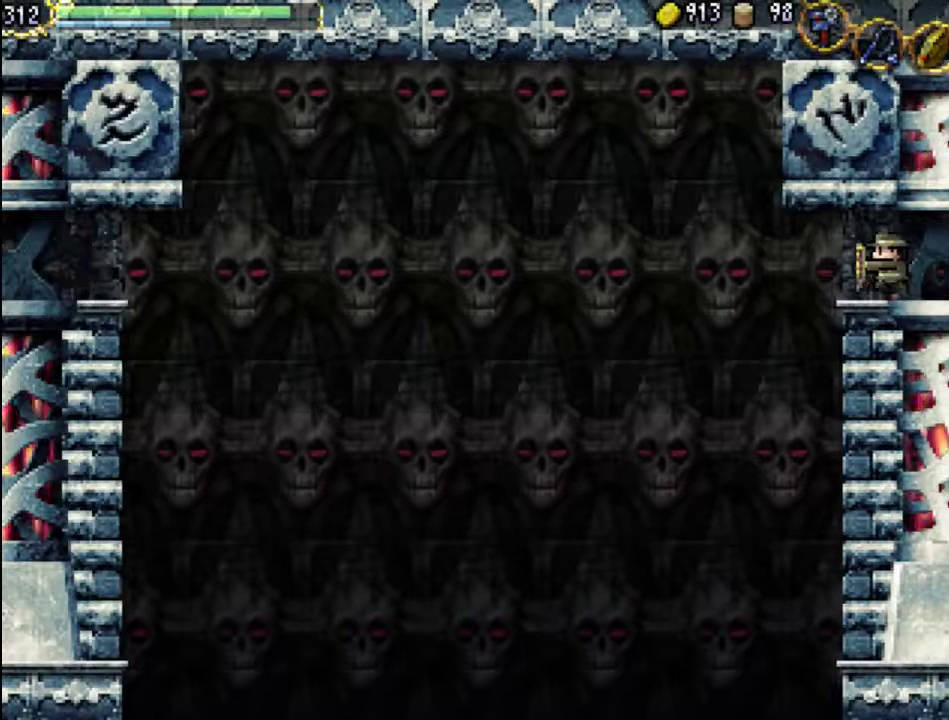
{"buttons": ["START"], "events": [[100, "DPAD_LEFT", "up"], [433, "START", "down"]]}
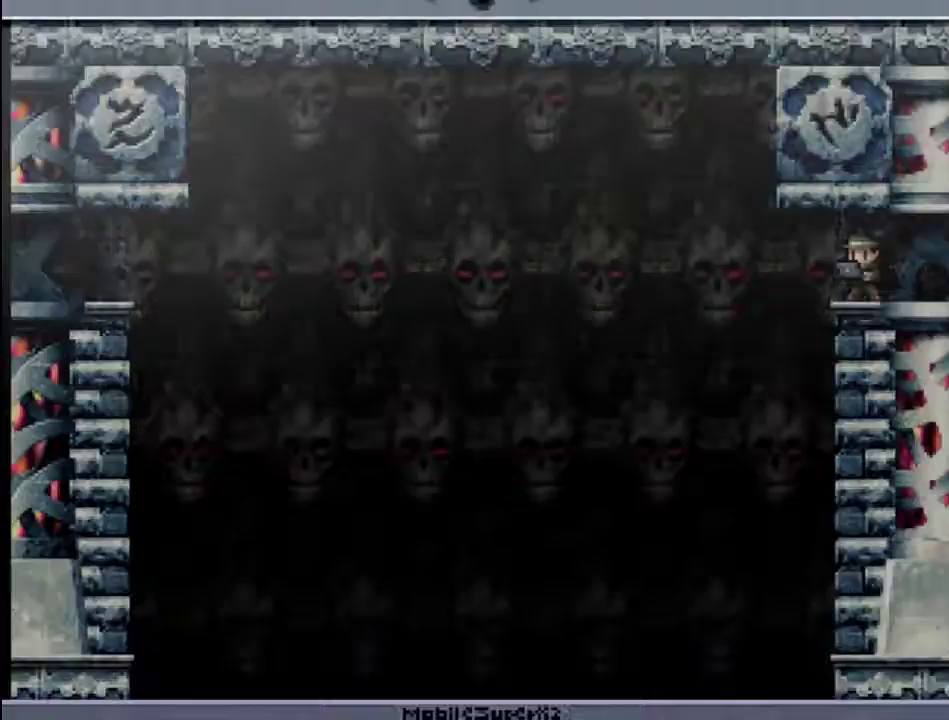
{"buttons": ["R1"], "events": [[133, "START", "up"], [500, "R1", "down"]]}